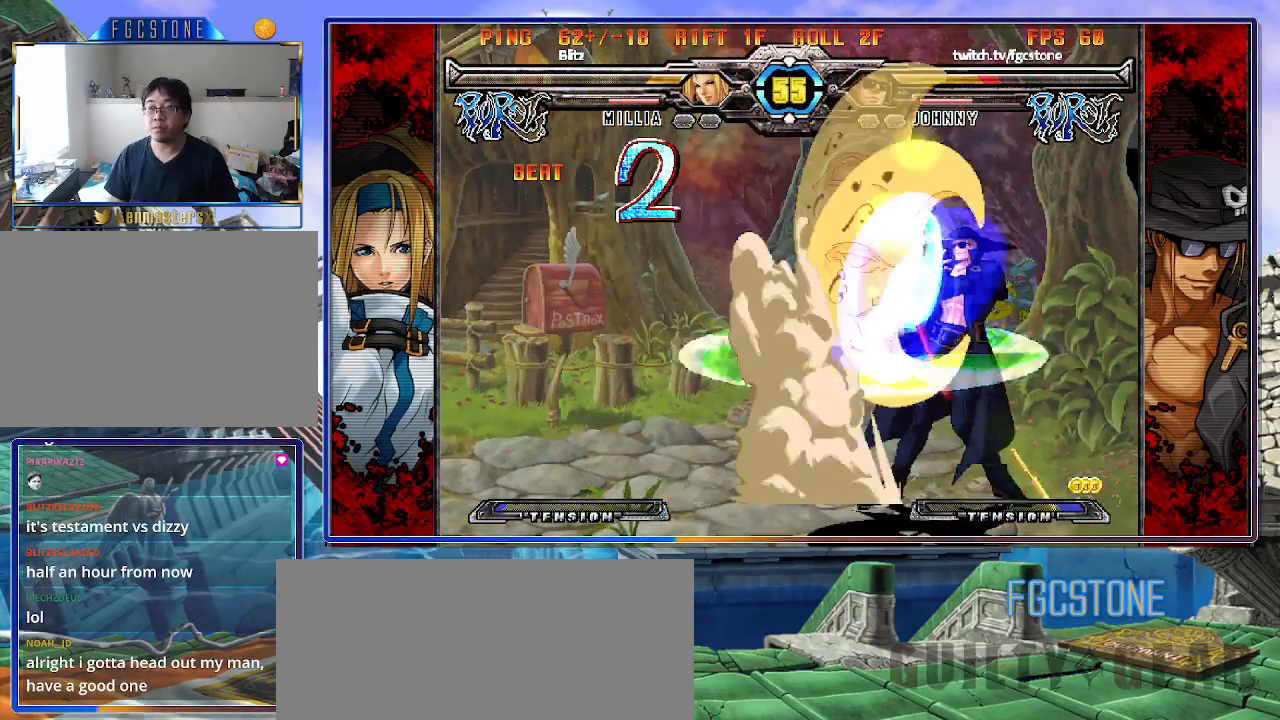
Gameplay with a controller (arcade stick); each line is a JSON object with the inputs held at the frame after it. "events" lists button and stick changes between this image and that frame as [ms after this image, input, new state], when the widget could be followed in between. Not read: L3 R3.
{"buttons": ["K"], "left_stick": "right", "events": [[100, "left_stick", "left"], [433, "left_stick", "right"], [450, "K", "down"]]}
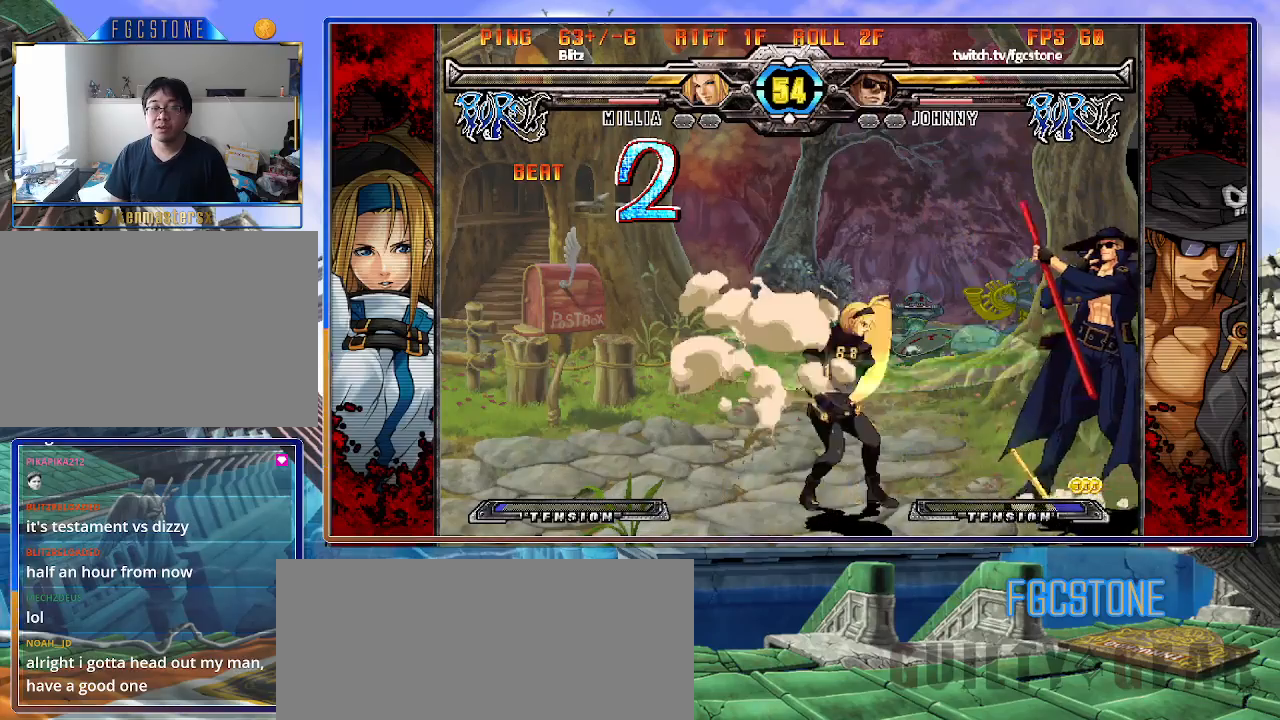
{"buttons": [], "left_stick": "right", "events": [[50, "K", "up"], [167, "K", "down"], [267, "K", "up"], [367, "HS", "down"], [500, "HS", "up"]]}
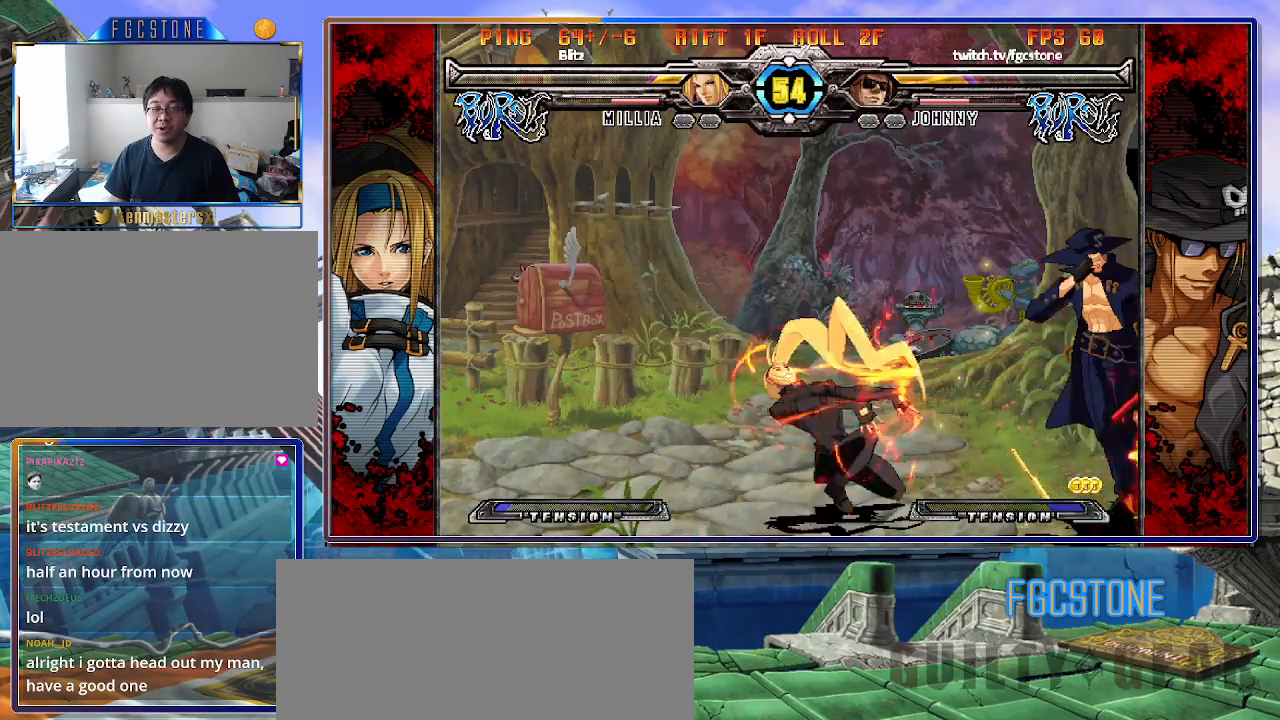
{"buttons": ["S"], "left_stick": "center", "events": [[83, "HS", "down"], [150, "HS", "up"], [200, "left_stick", "down-right"], [367, "left_stick", "center"], [400, "K", "down"], [450, "S", "down"], [483, "K", "up"]]}
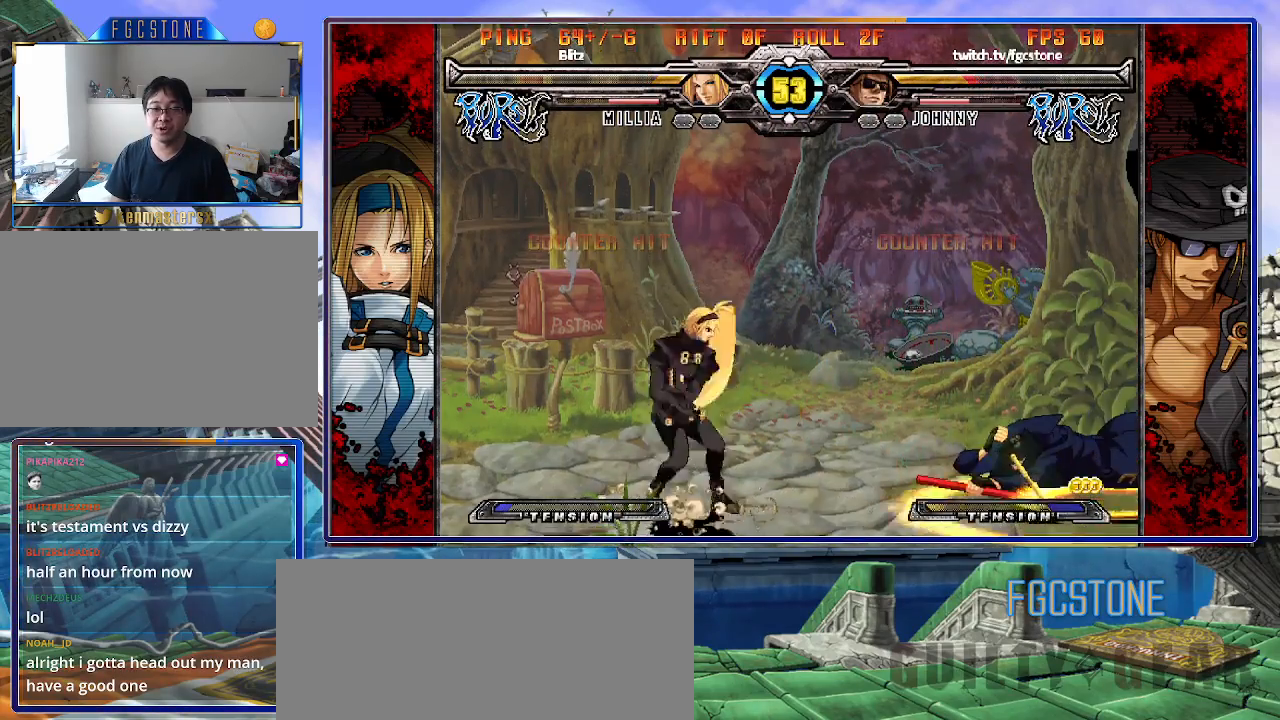
{"buttons": [], "left_stick": "center", "events": [[50, "K", "down"], [50, "S", "up"], [150, "S", "down"], [200, "K", "up"], [233, "S", "up"]]}
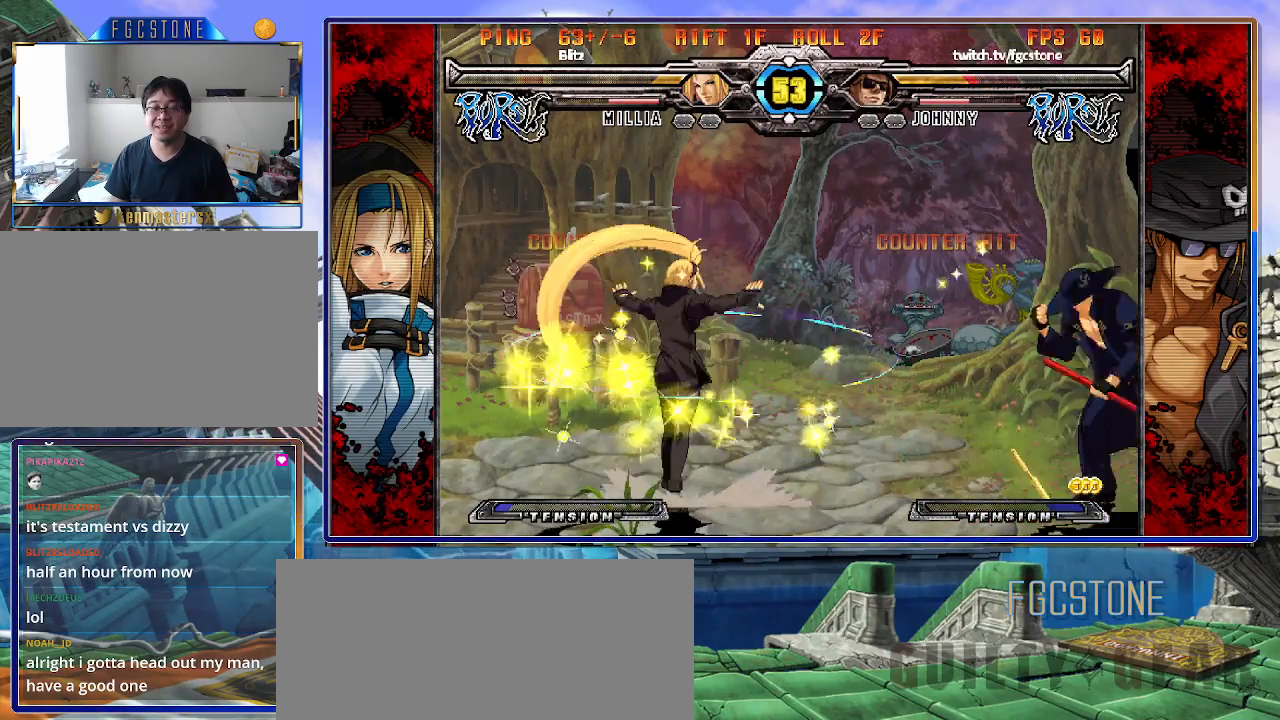
{"buttons": [], "left_stick": "center", "events": [[67, "left_stick", "right"], [233, "left_stick", "up-left"], [467, "left_stick", "center"]]}
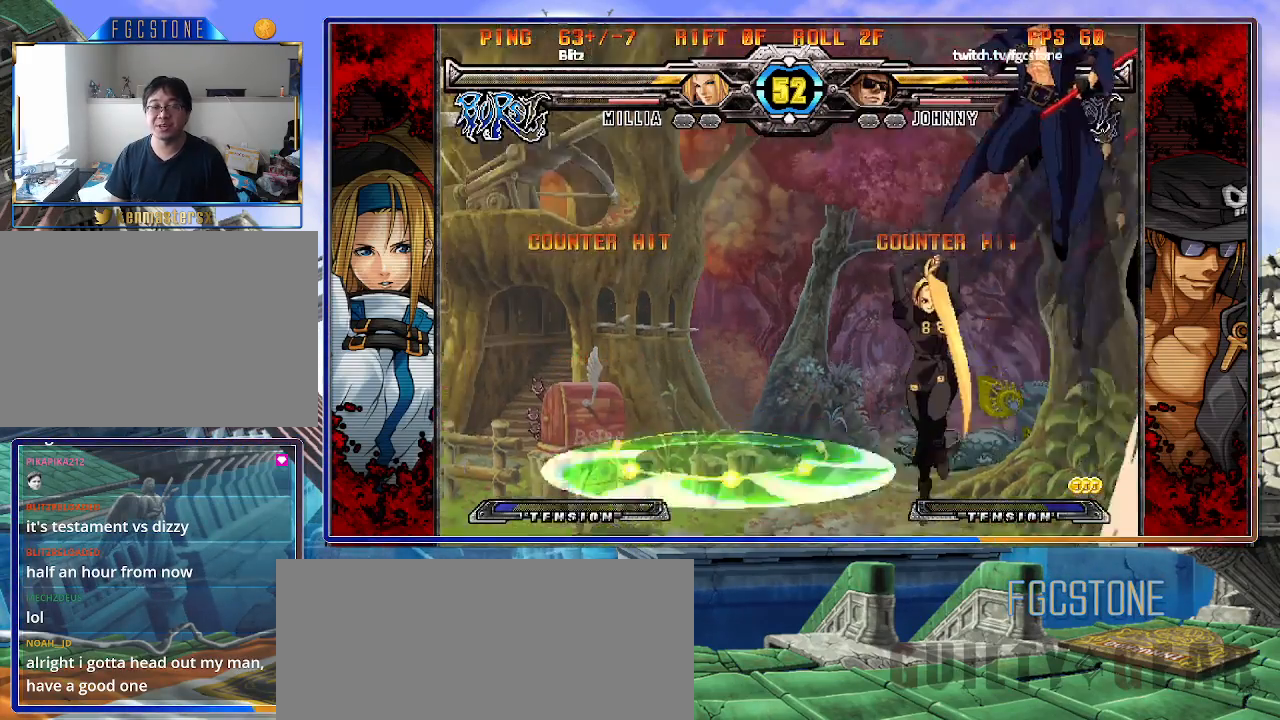
{"buttons": [], "left_stick": "up-left", "events": [[67, "left_stick", "left"], [133, "left_stick", "center"], [233, "left_stick", "up-left"]]}
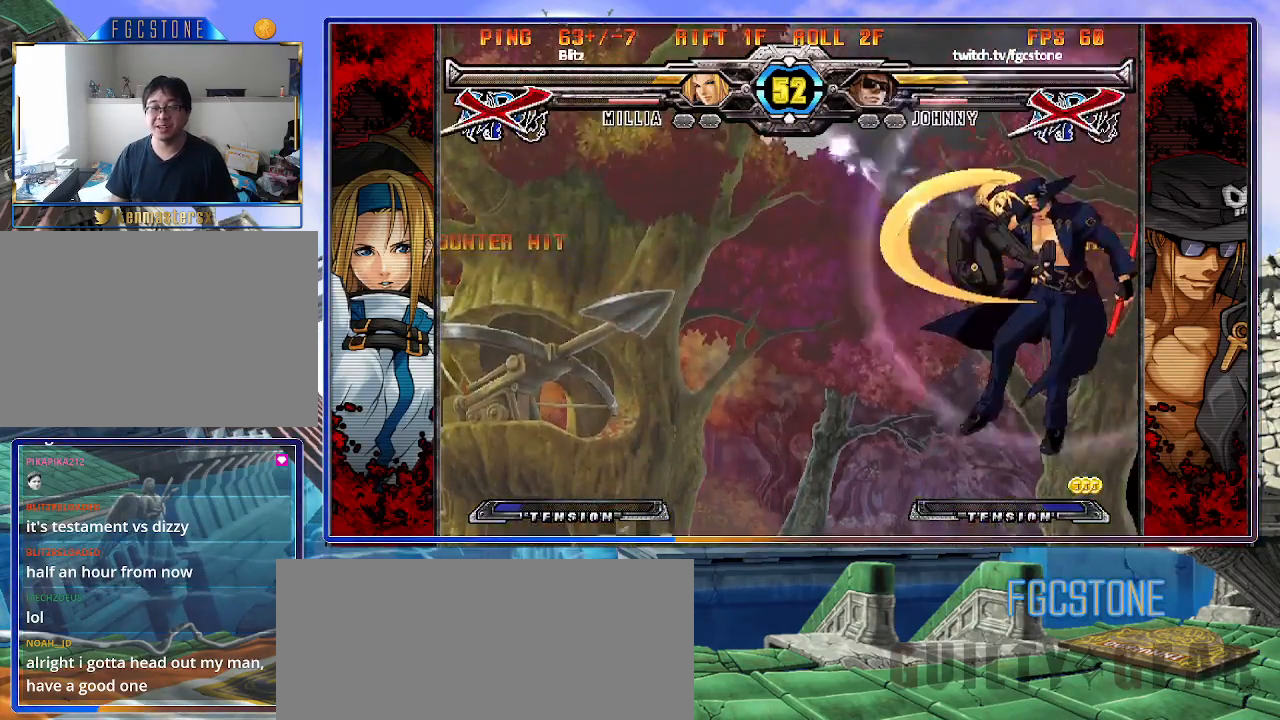
{"buttons": [], "left_stick": "center", "events": [[333, "left_stick", "center"]]}
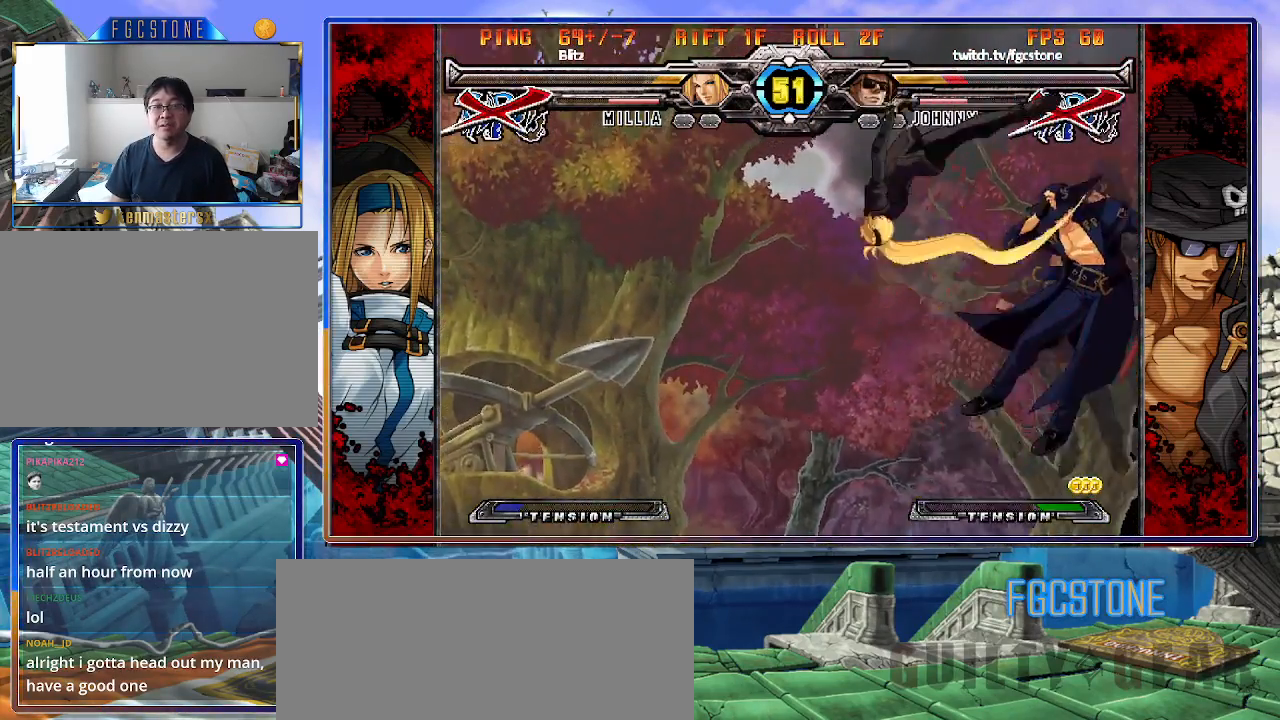
{"buttons": ["S"], "left_stick": "center", "events": [[400, "K", "down"], [483, "S", "down"], [500, "K", "up"]]}
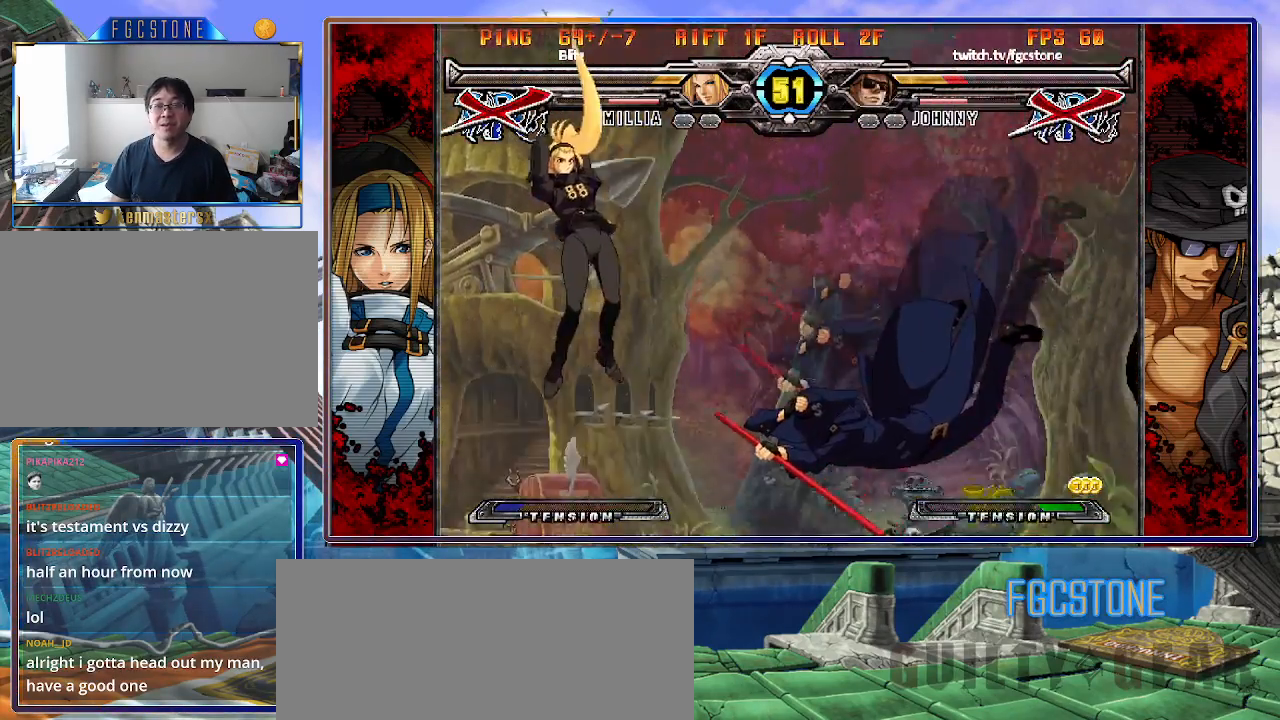
{"buttons": [], "left_stick": "center", "events": [[67, "K", "down"], [67, "S", "up"], [150, "S", "down"], [167, "K", "up"], [233, "K", "down"], [233, "S", "up"], [300, "S", "down"], [317, "K", "up"], [383, "K", "down"], [417, "S", "up"], [483, "K", "up"]]}
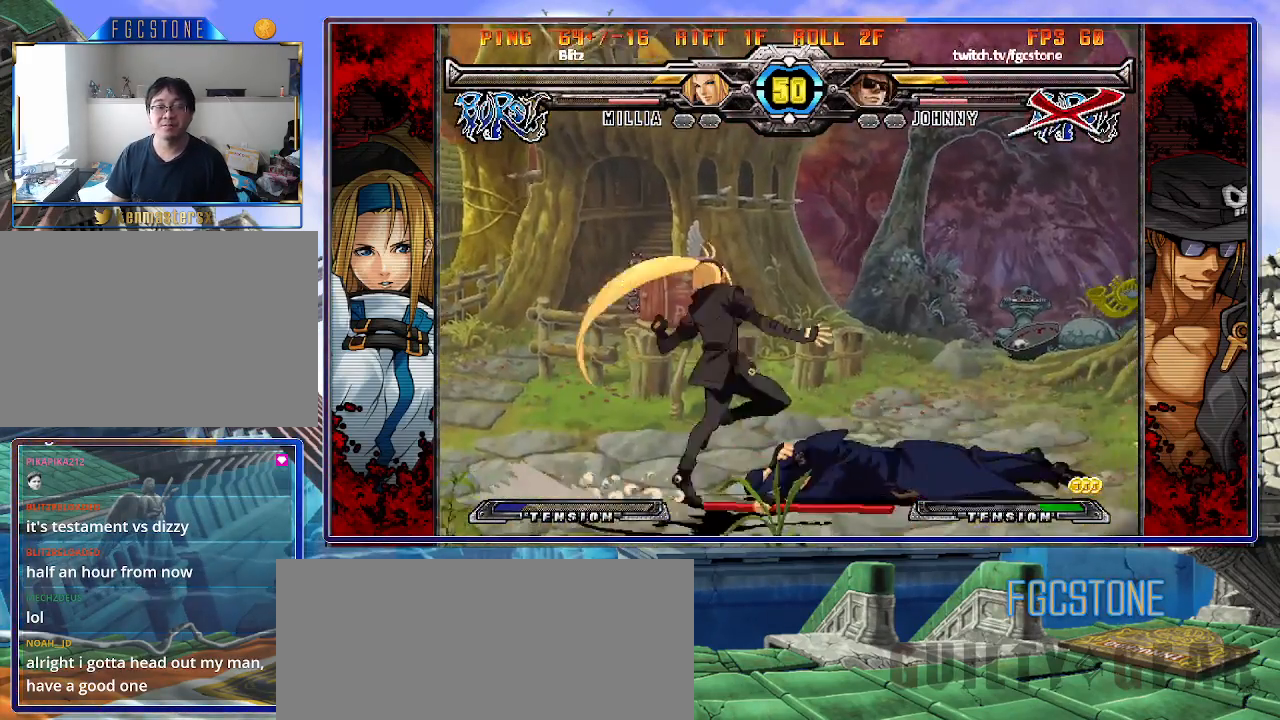
{"buttons": [], "left_stick": "right", "events": [[467, "left_stick", "right"]]}
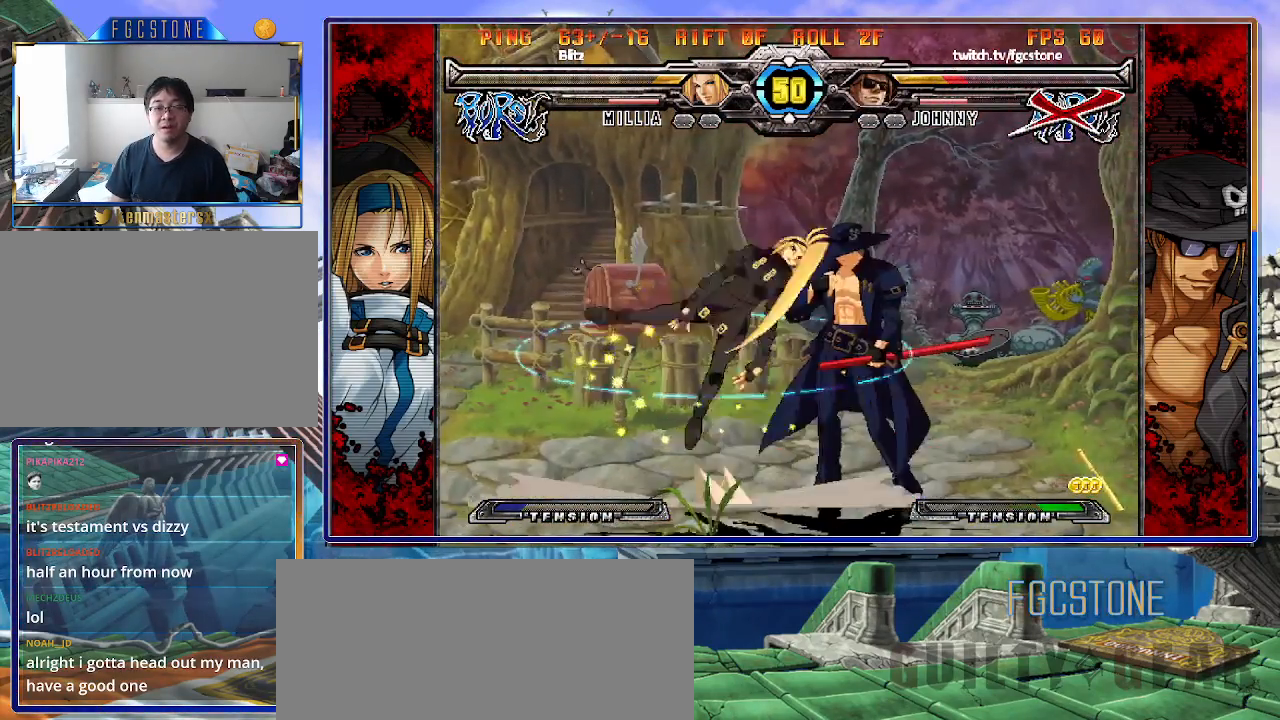
{"buttons": [], "left_stick": "right", "events": [[33, "left_stick", "up-right"], [367, "left_stick", "up-left"], [467, "left_stick", "right"]]}
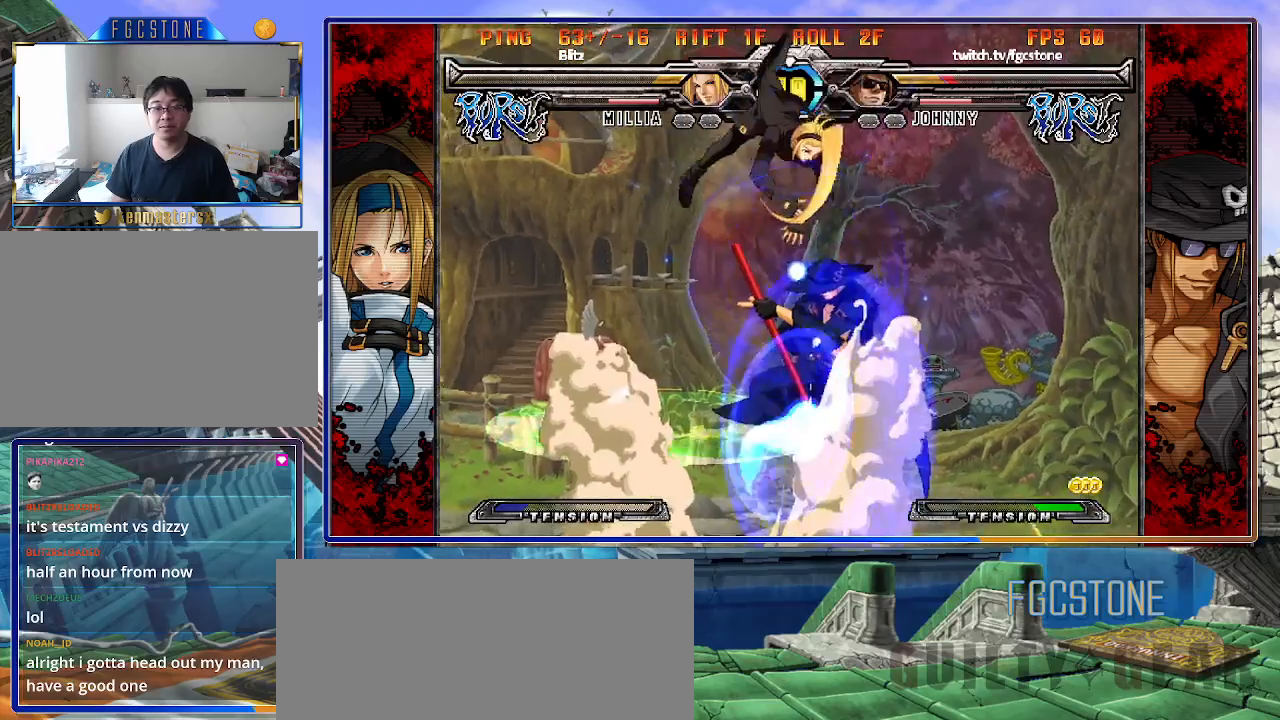
{"buttons": ["HS"], "left_stick": "left", "events": [[300, "left_stick", "left"], [467, "HS", "down"]]}
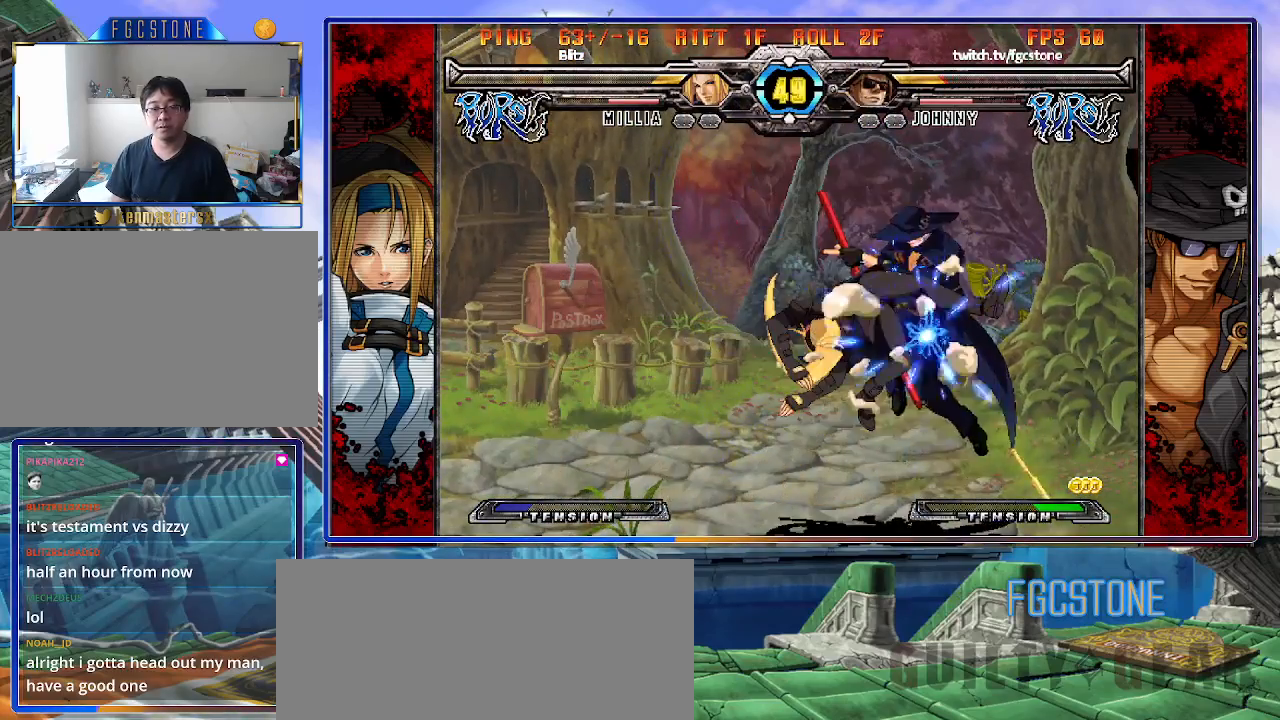
{"buttons": [], "left_stick": "down-right", "events": [[117, "HS", "up"], [117, "left_stick", "right"], [217, "left_stick", "down-right"]]}
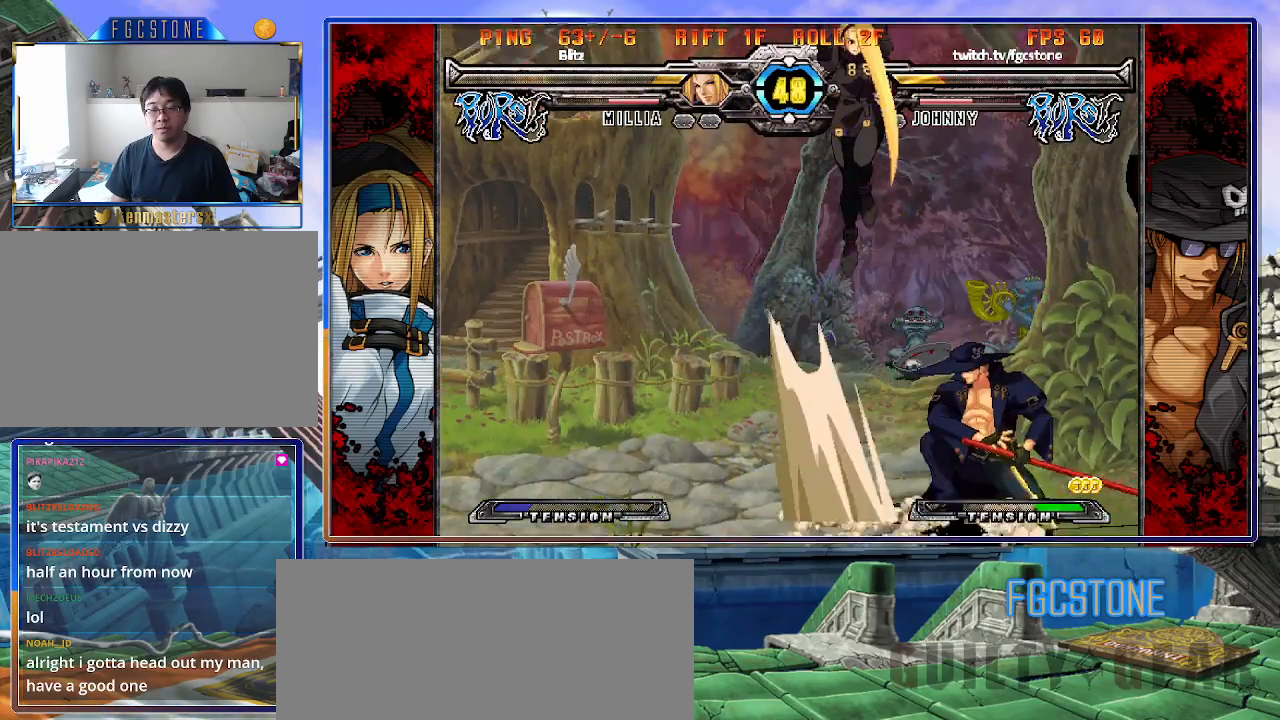
{"buttons": [], "left_stick": "right", "events": [[117, "left_stick", "right"]]}
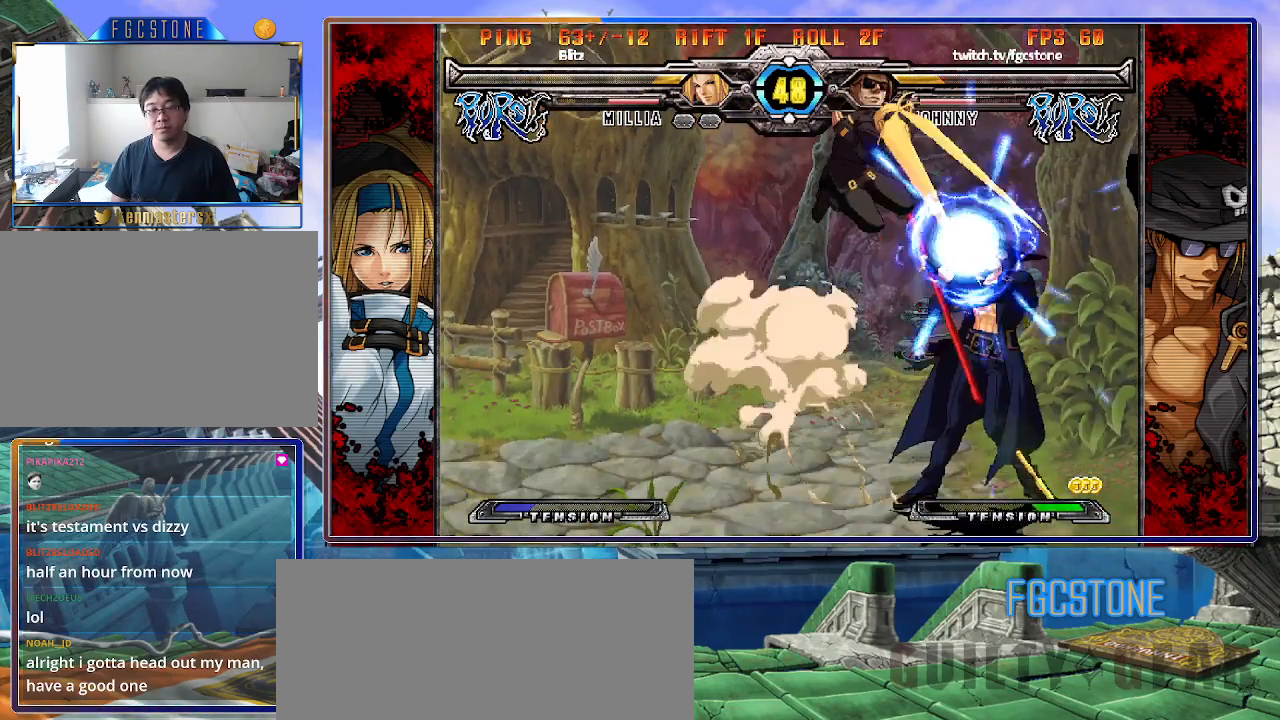
{"buttons": [], "left_stick": "right", "events": [[283, "K", "down"], [367, "K", "up"]]}
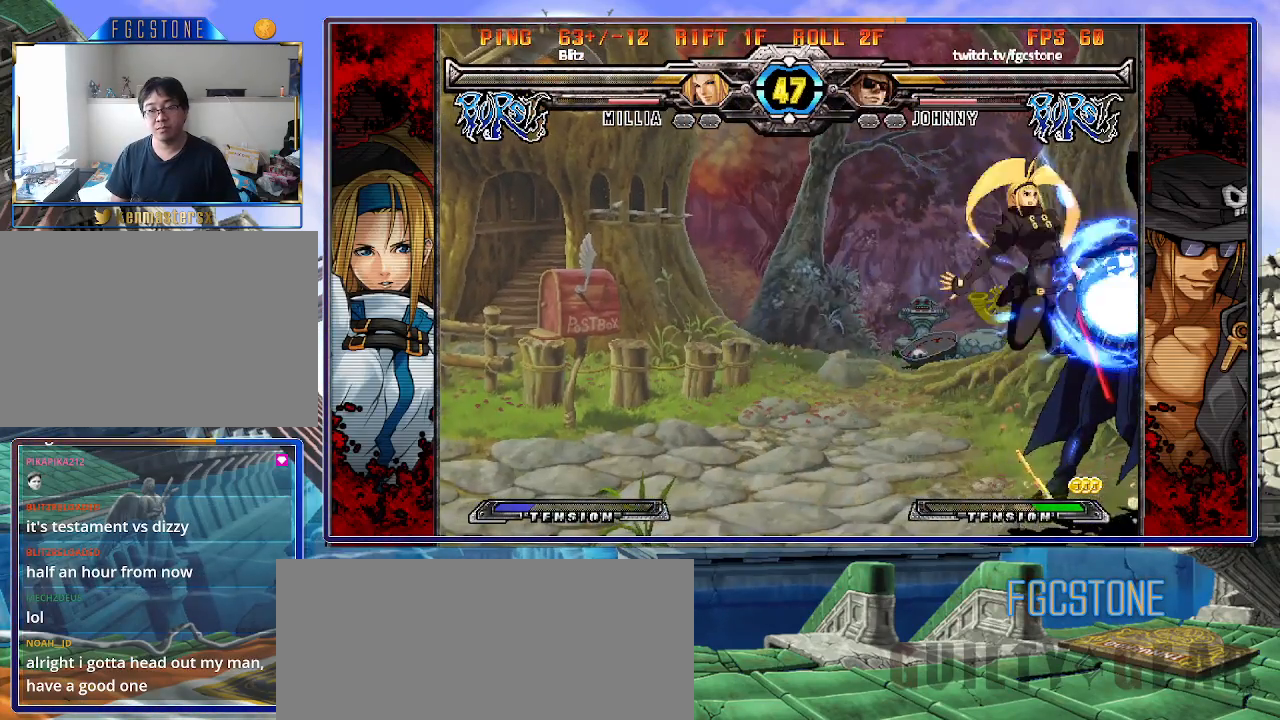
{"buttons": ["K", "S"], "left_stick": "down-right", "events": [[400, "left_stick", "down-right"], [467, "K", "down"], [467, "S", "down"]]}
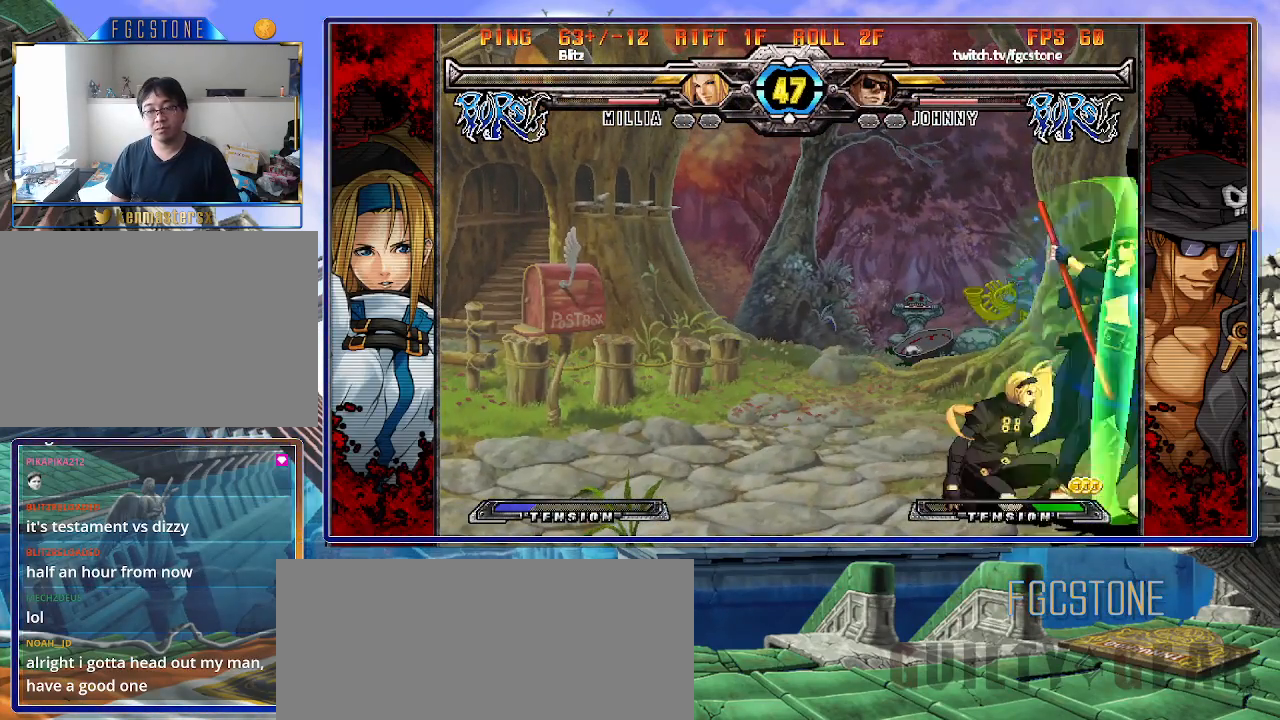
{"buttons": [], "left_stick": "down-right", "events": [[383, "K", "up"], [383, "S", "up"]]}
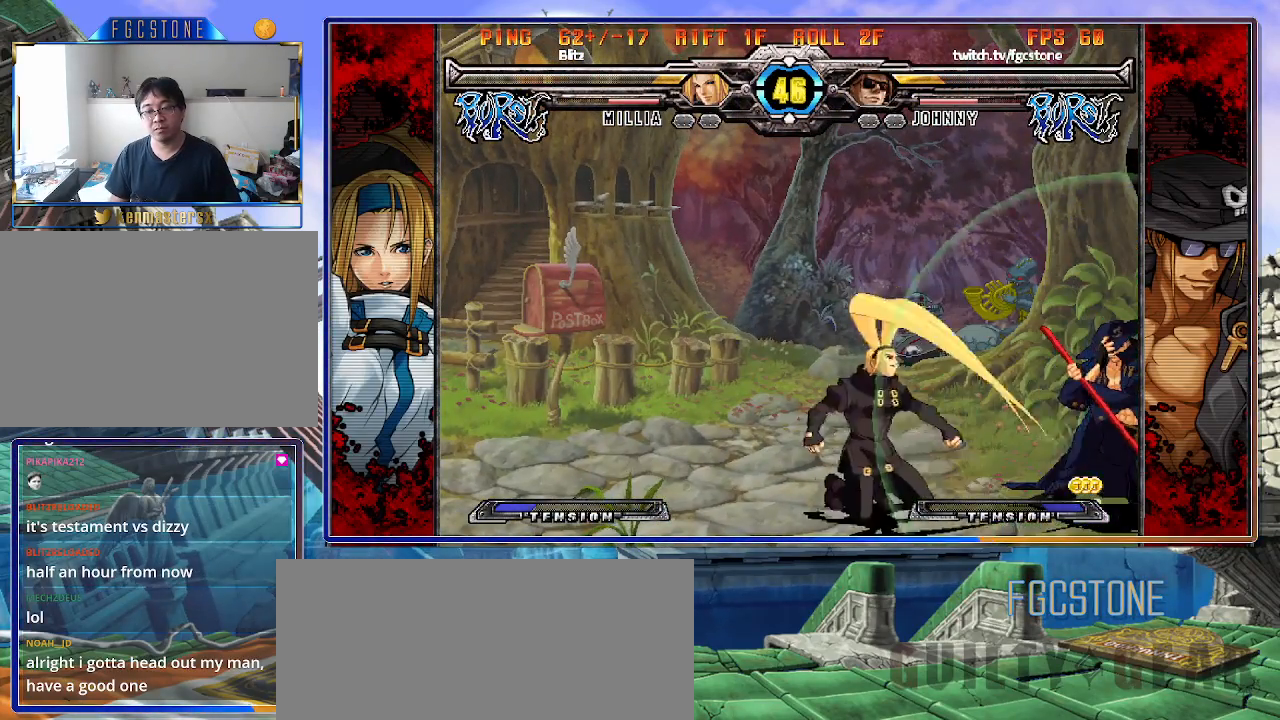
{"buttons": [], "left_stick": "down-right", "events": []}
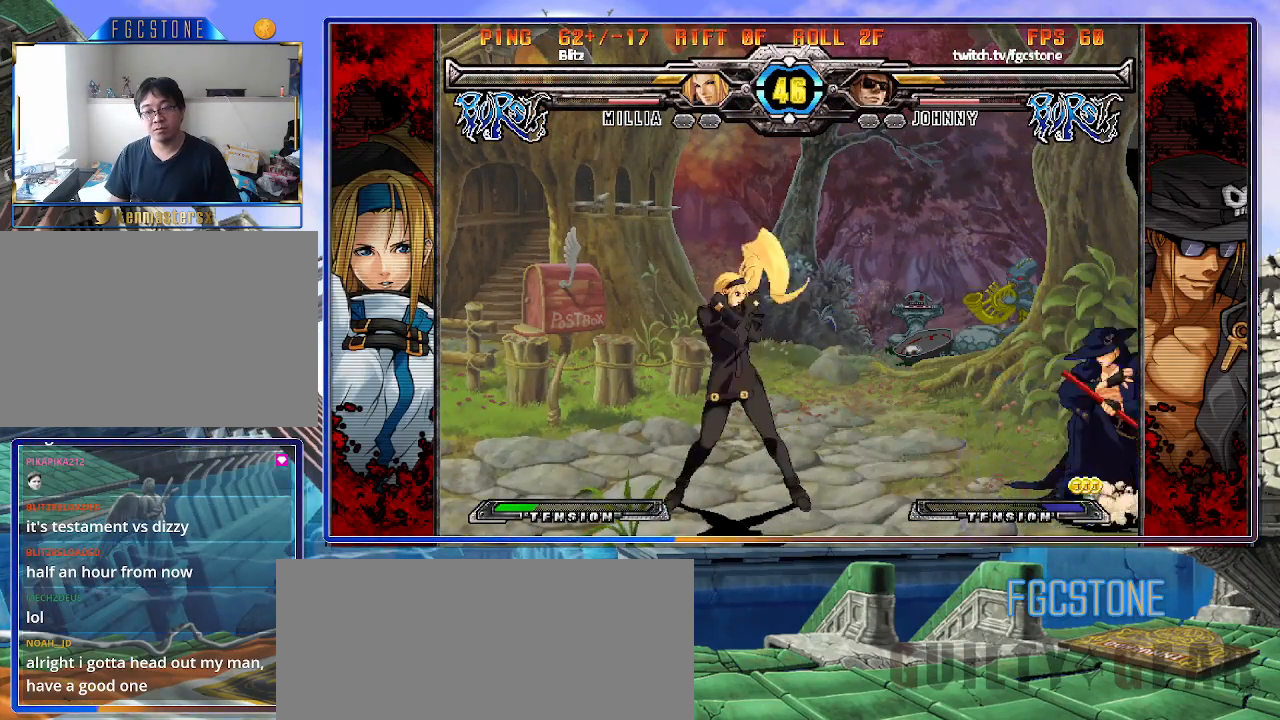
{"buttons": ["K"], "left_stick": "right", "events": [[233, "left_stick", "down-left"], [300, "K", "down"], [333, "left_stick", "up-left"], [400, "left_stick", "down-left"], [500, "left_stick", "right"]]}
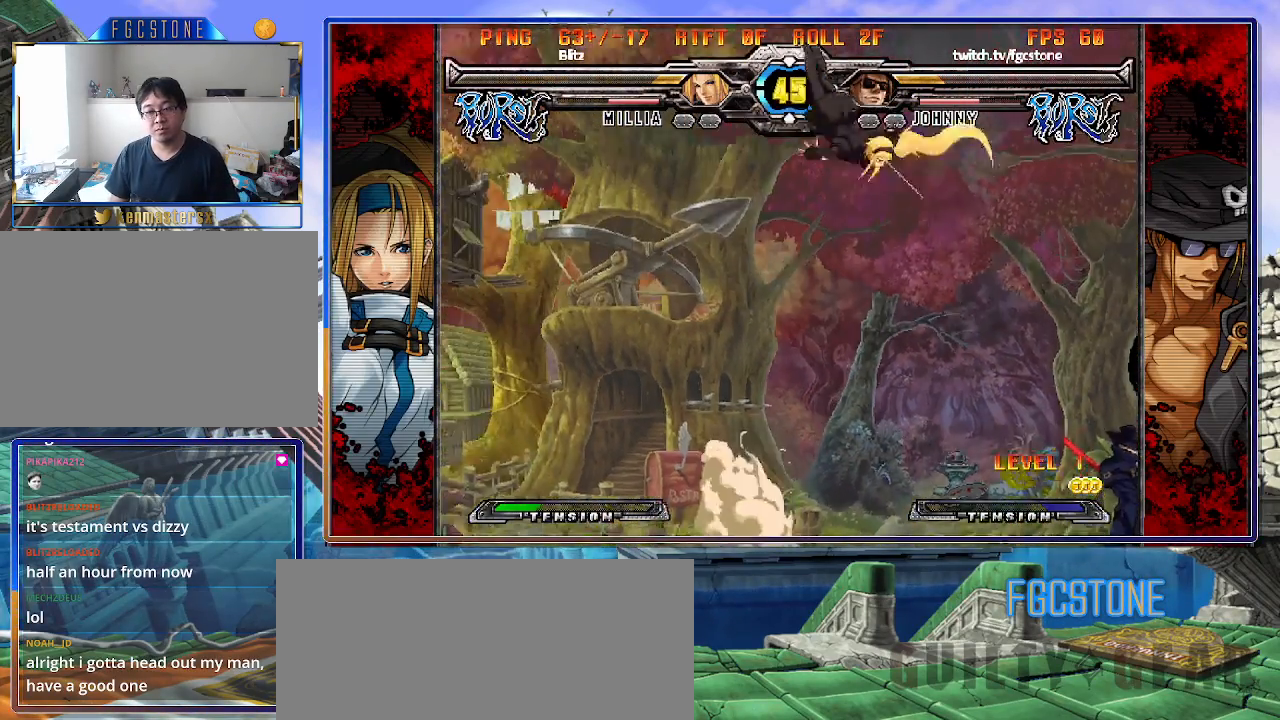
{"buttons": ["K"], "left_stick": "left", "events": [[50, "D", "down"], [100, "left_stick", "center"], [150, "D", "up"], [500, "left_stick", "left"]]}
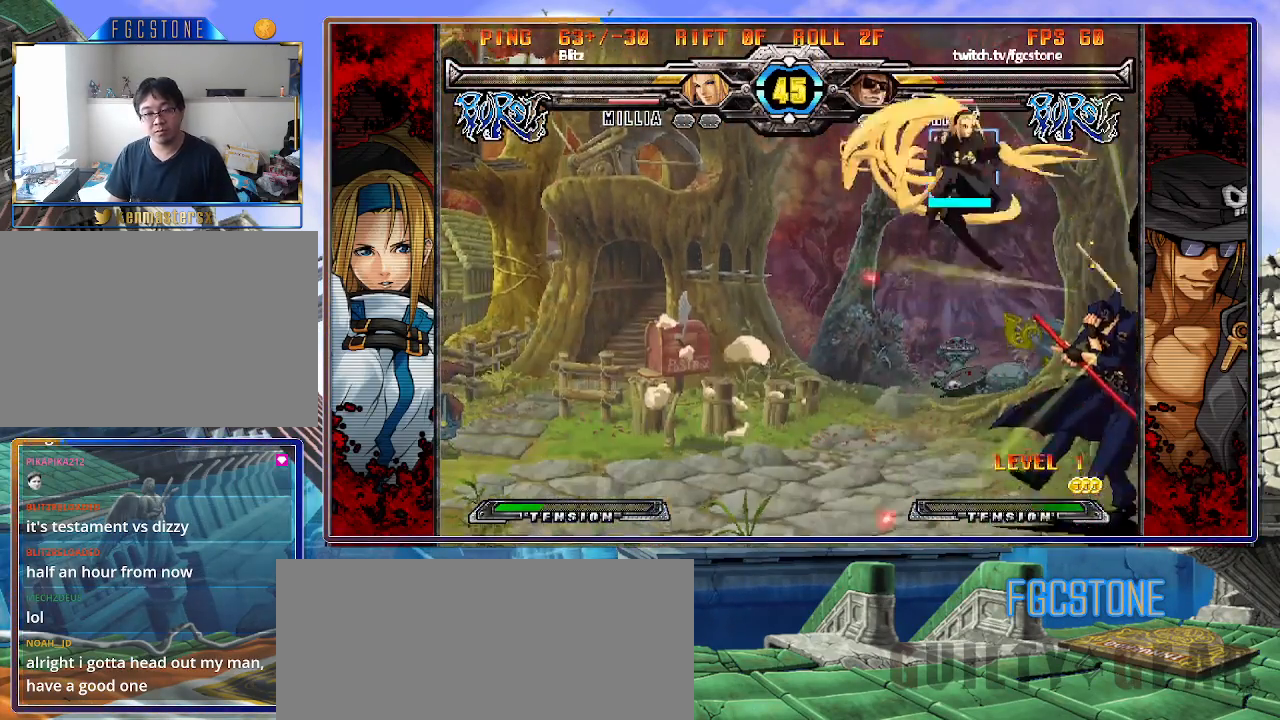
{"buttons": ["HS"], "left_stick": "down-right", "events": [[83, "HS", "down"], [100, "left_stick", "right"], [167, "HS", "up"], [233, "K", "up"], [267, "HS", "down"], [367, "HS", "up"], [433, "left_stick", "down-right"], [500, "HS", "down"]]}
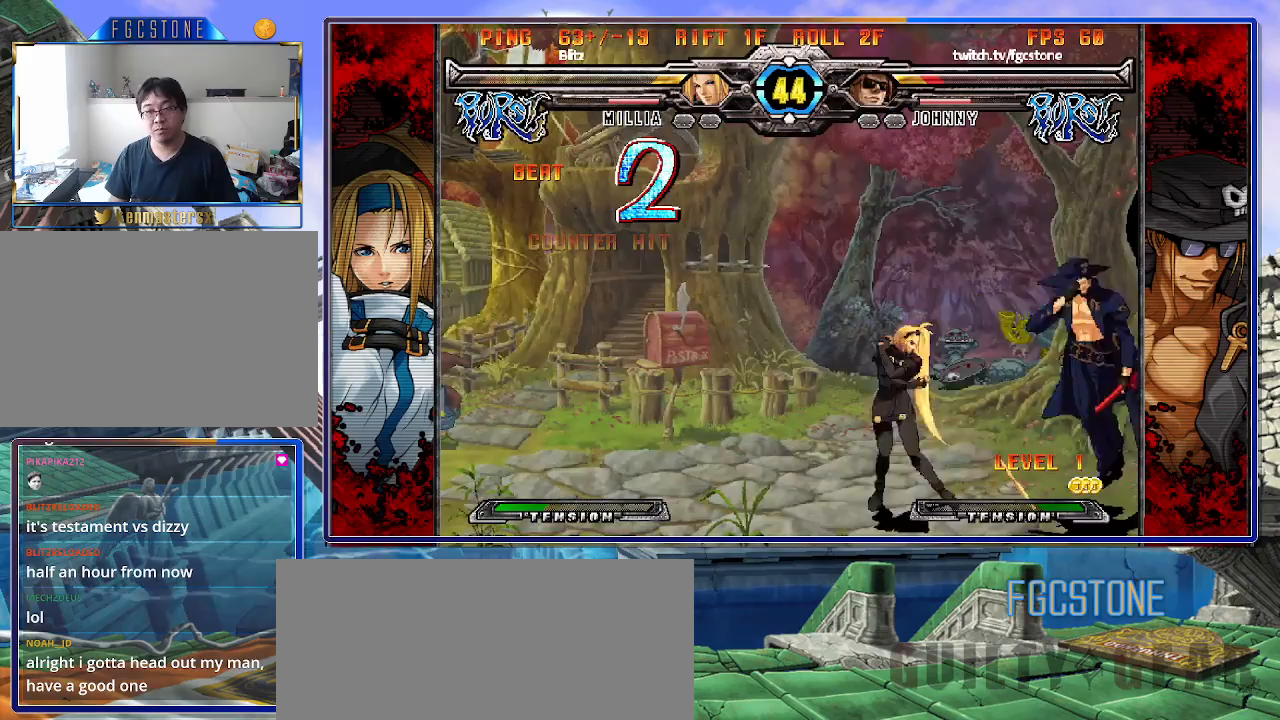
{"buttons": ["K", "S"], "left_stick": "left", "events": [[133, "HS", "up"], [233, "K", "down"], [317, "S", "down"], [350, "K", "up"], [450, "K", "down"], [450, "S", "up"], [467, "left_stick", "left"], [500, "S", "down"]]}
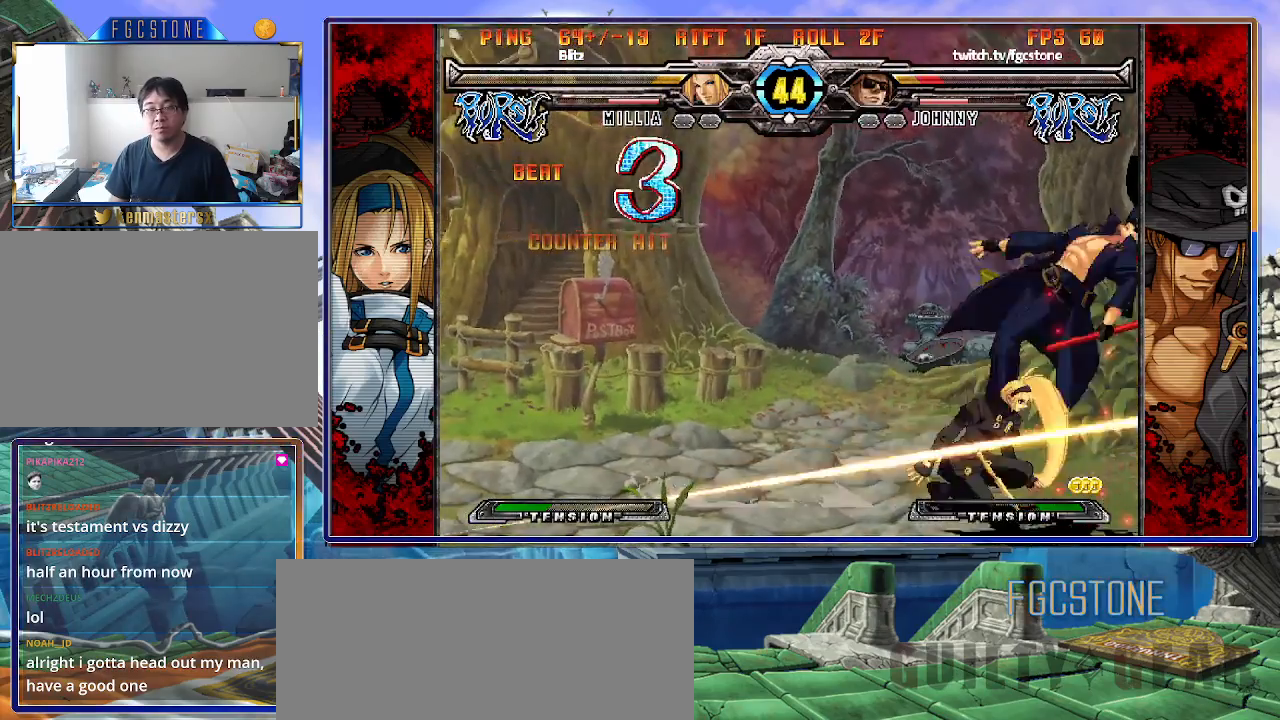
{"buttons": ["K", "S"], "left_stick": "left", "events": [[33, "K", "up"], [100, "K", "down"], [100, "S", "up"], [167, "S", "down"], [183, "K", "up"], [233, "K", "down"], [267, "S", "up"], [333, "K", "up"], [333, "S", "down"], [400, "K", "down"], [417, "S", "up"], [500, "S", "down"]]}
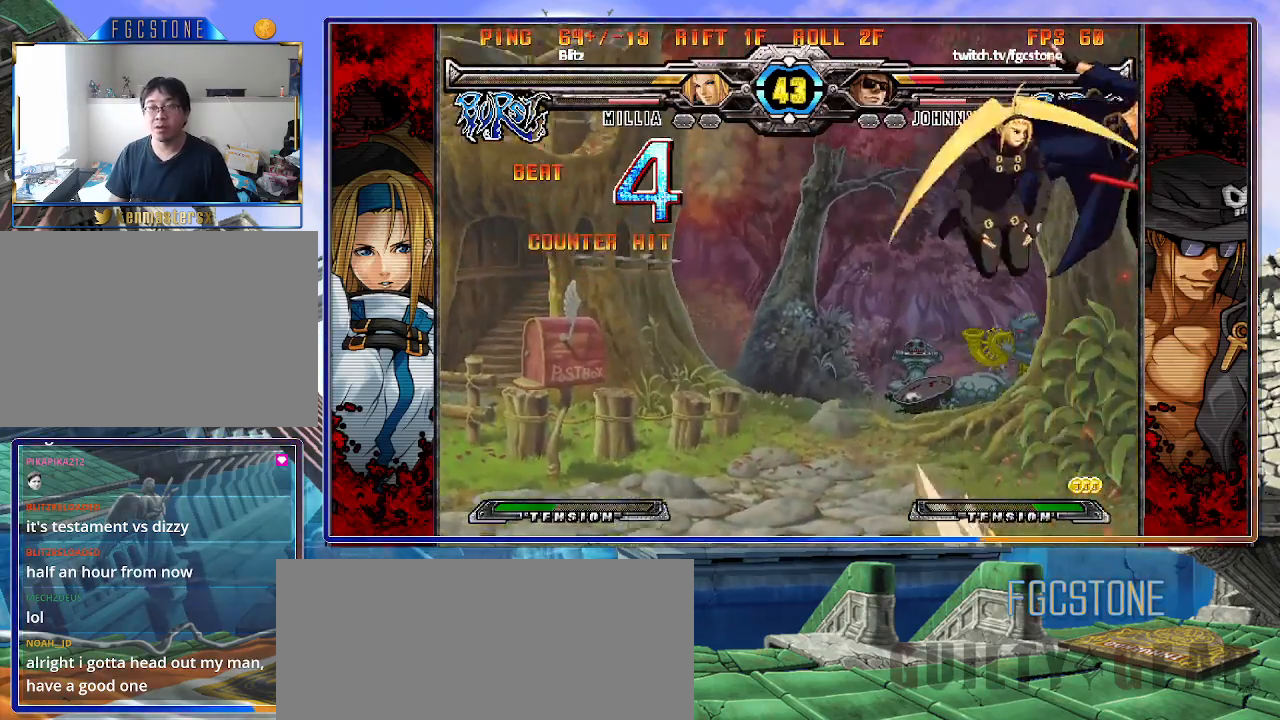
{"buttons": ["S"], "left_stick": "left", "events": [[33, "K", "up"], [67, "K", "down"], [83, "S", "up"], [150, "S", "down"], [167, "K", "up"], [217, "K", "down"], [267, "S", "up"], [283, "S", "down"], [317, "K", "up"], [383, "K", "down"], [417, "S", "up"], [450, "S", "down"], [483, "K", "up"]]}
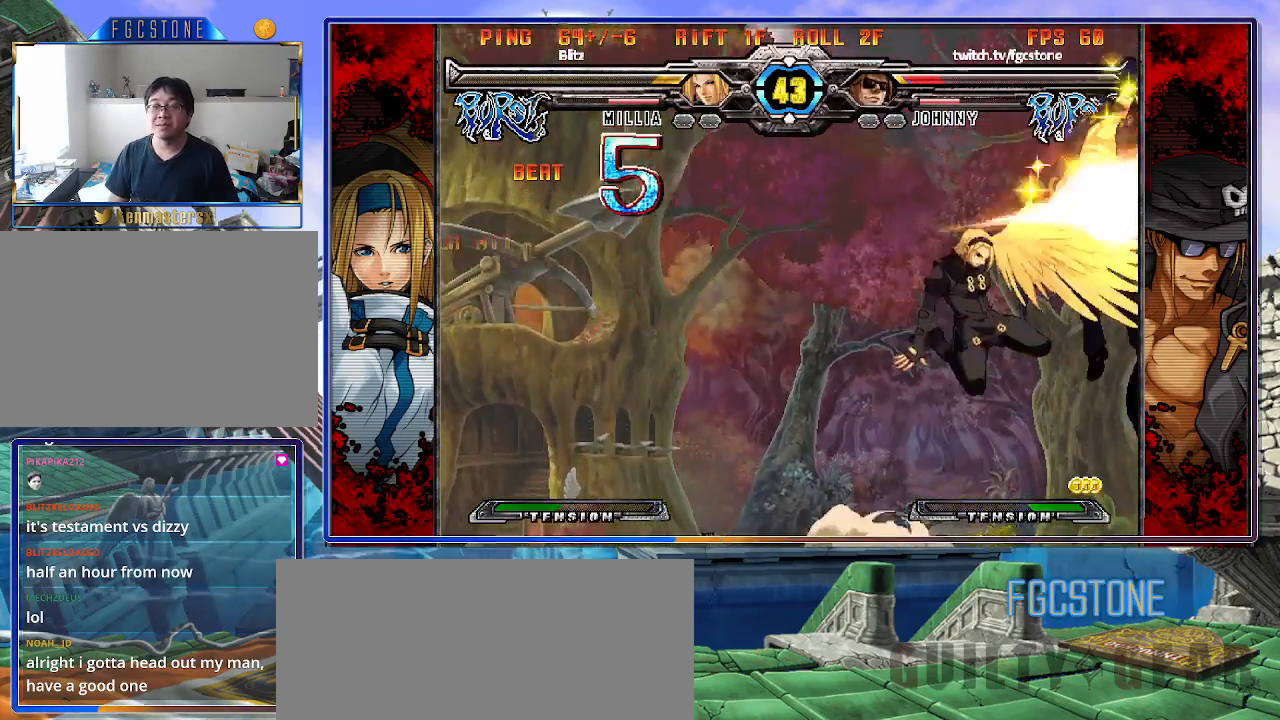
{"buttons": ["K", "S"], "left_stick": "left", "events": [[33, "K", "down"], [67, "S", "up"], [117, "S", "down"], [133, "K", "up"], [183, "K", "down"], [217, "S", "up"], [267, "S", "down"], [300, "K", "up"], [333, "K", "down"], [383, "S", "up"], [417, "S", "down"], [450, "K", "up"], [500, "K", "down"]]}
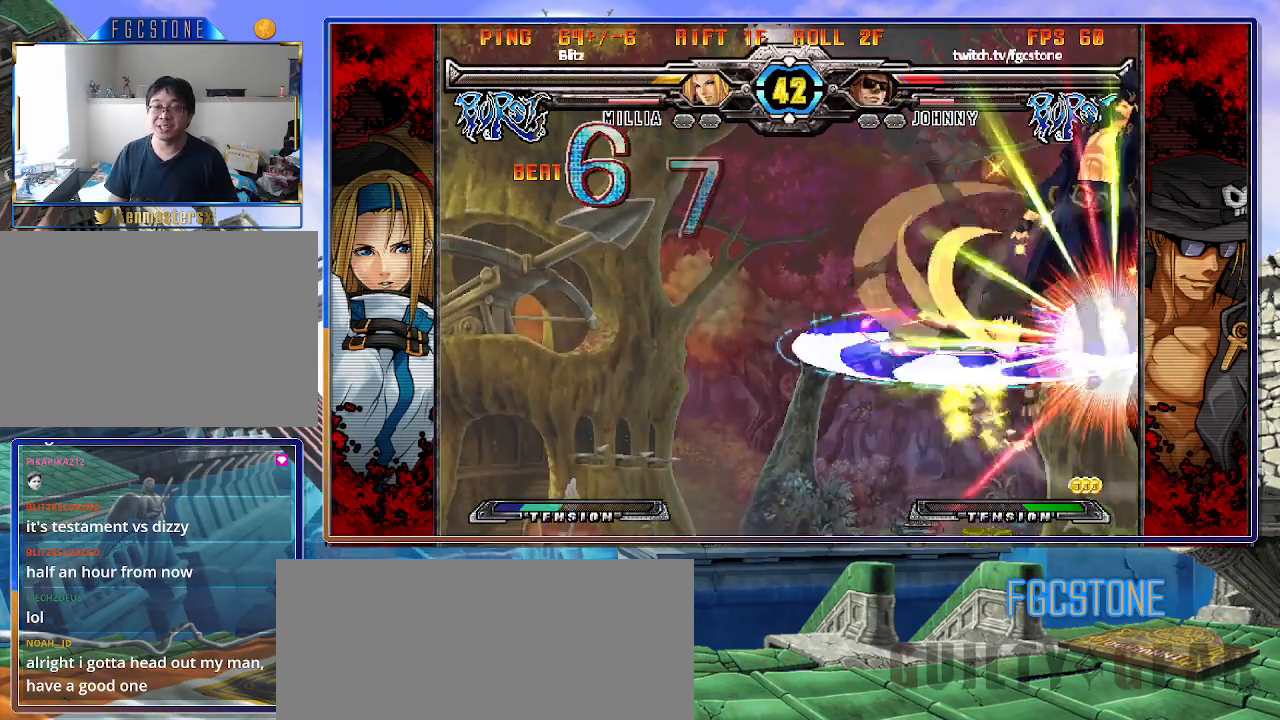
{"buttons": ["K"], "left_stick": "left", "events": [[33, "S", "up"], [83, "S", "down"], [100, "K", "up"], [133, "K", "down"], [183, "S", "up"], [233, "S", "down"], [267, "K", "up"], [283, "K", "down"], [333, "S", "up"], [383, "S", "down"], [417, "K", "up"], [467, "K", "down"], [483, "S", "up"]]}
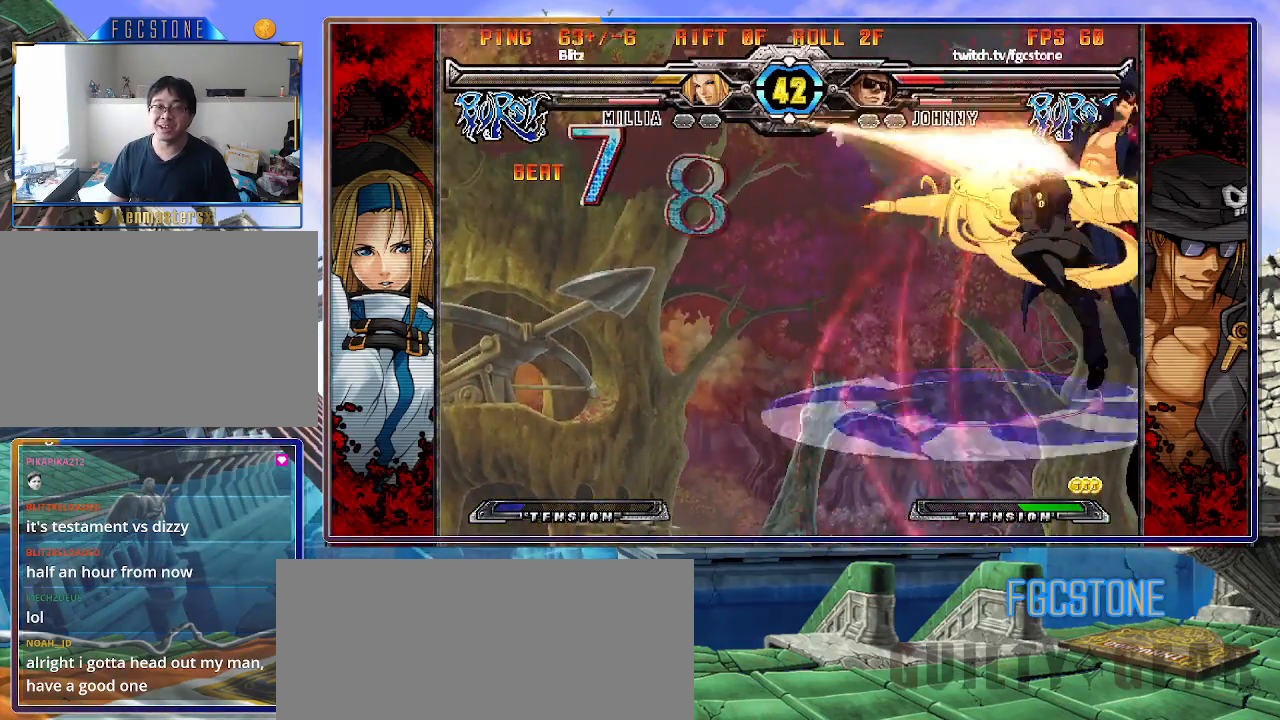
{"buttons": ["K", "S"], "left_stick": "left", "events": [[50, "S", "down"], [83, "K", "up"], [117, "K", "down"], [150, "S", "up"], [200, "S", "down"], [233, "K", "up"], [283, "K", "down"], [317, "S", "up"], [367, "S", "down"], [383, "K", "up"], [433, "K", "down"], [450, "S", "up"], [500, "S", "down"]]}
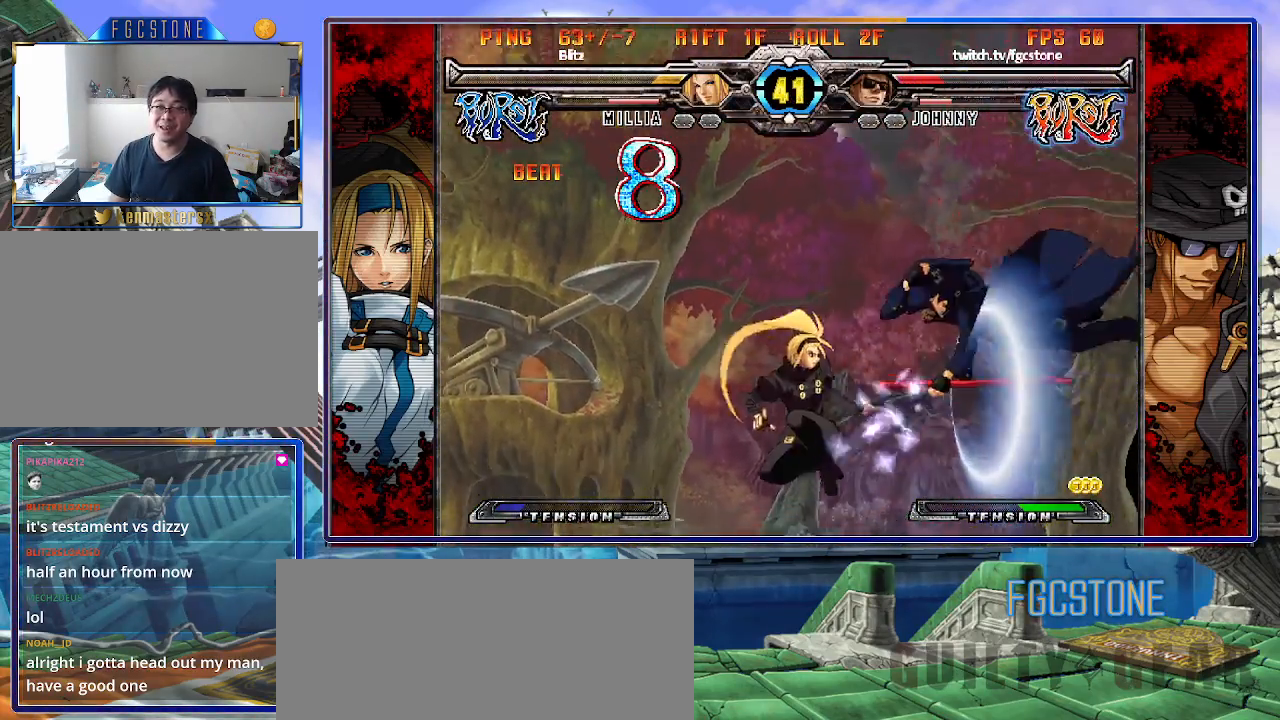
{"buttons": ["K", "S"], "left_stick": "left", "events": [[33, "K", "up"], [83, "K", "down"], [100, "S", "up"], [167, "S", "down"], [200, "K", "up"], [267, "K", "down"], [267, "S", "up"], [333, "S", "down"], [350, "K", "up"], [400, "K", "down"], [450, "S", "up"], [483, "S", "down"]]}
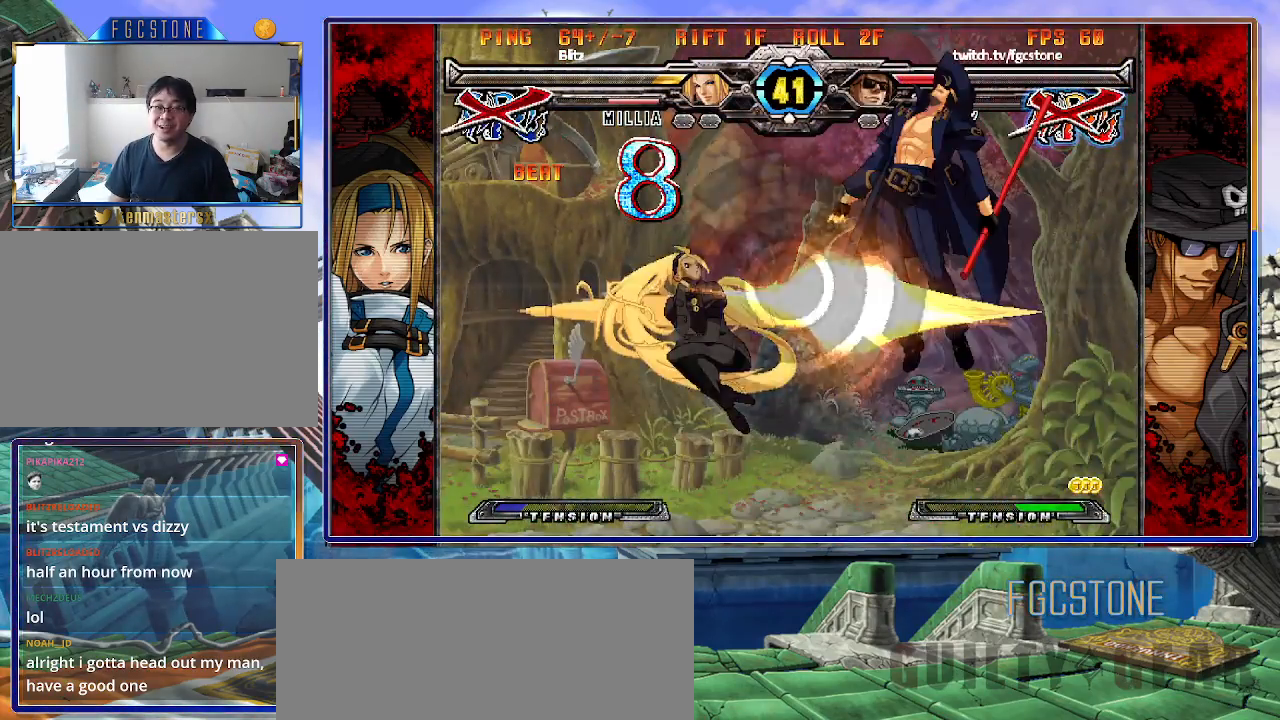
{"buttons": [], "left_stick": "center", "events": [[17, "K", "up"], [83, "S", "up"], [100, "K", "down"], [150, "K", "up"], [183, "left_stick", "center"], [283, "K", "down"], [283, "P", "down"], [367, "K", "up"], [400, "P", "up"]]}